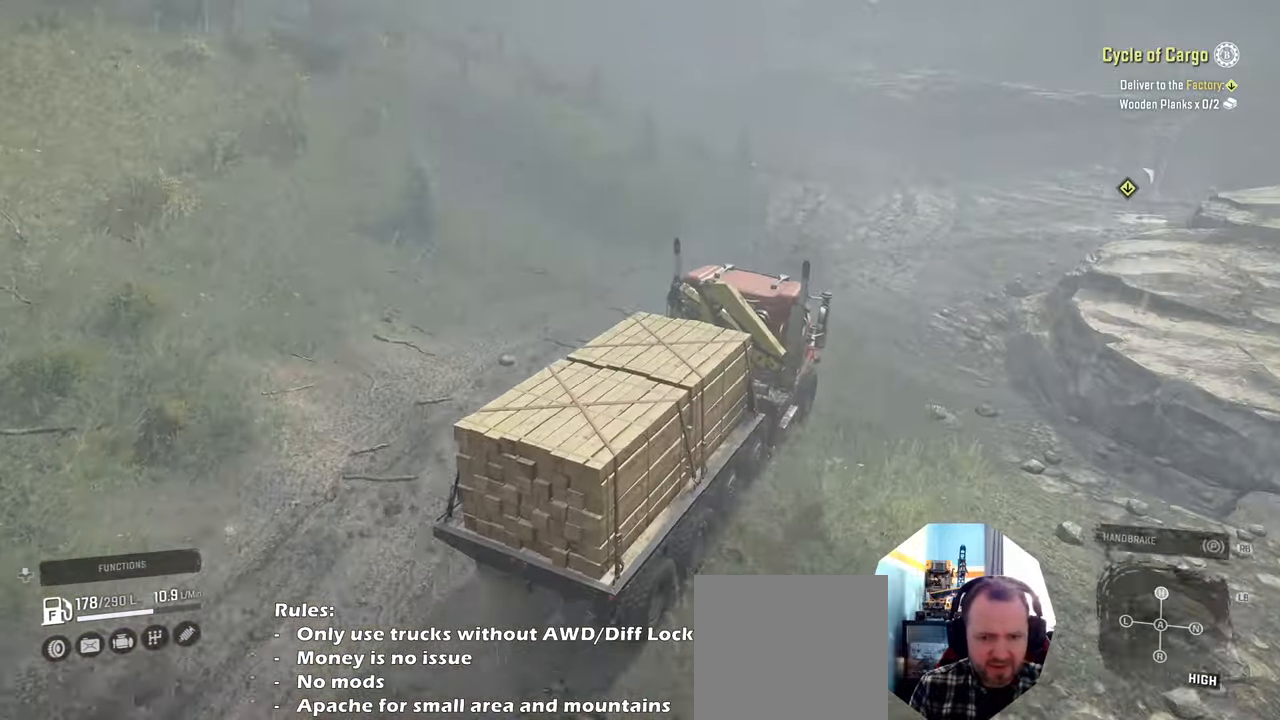
Gameplay with a controller (Xbox layout); each line is a JSON object with the inputs held at the frame after it. "events" lists button and stick changes between this image and that frame as [ms after this image, input, new state], when the widget could be followed in between.
{"buttons": ["R2"], "left_stick": "left", "right_stick": "down-left", "events": [[234, "left_stick", "left"]]}
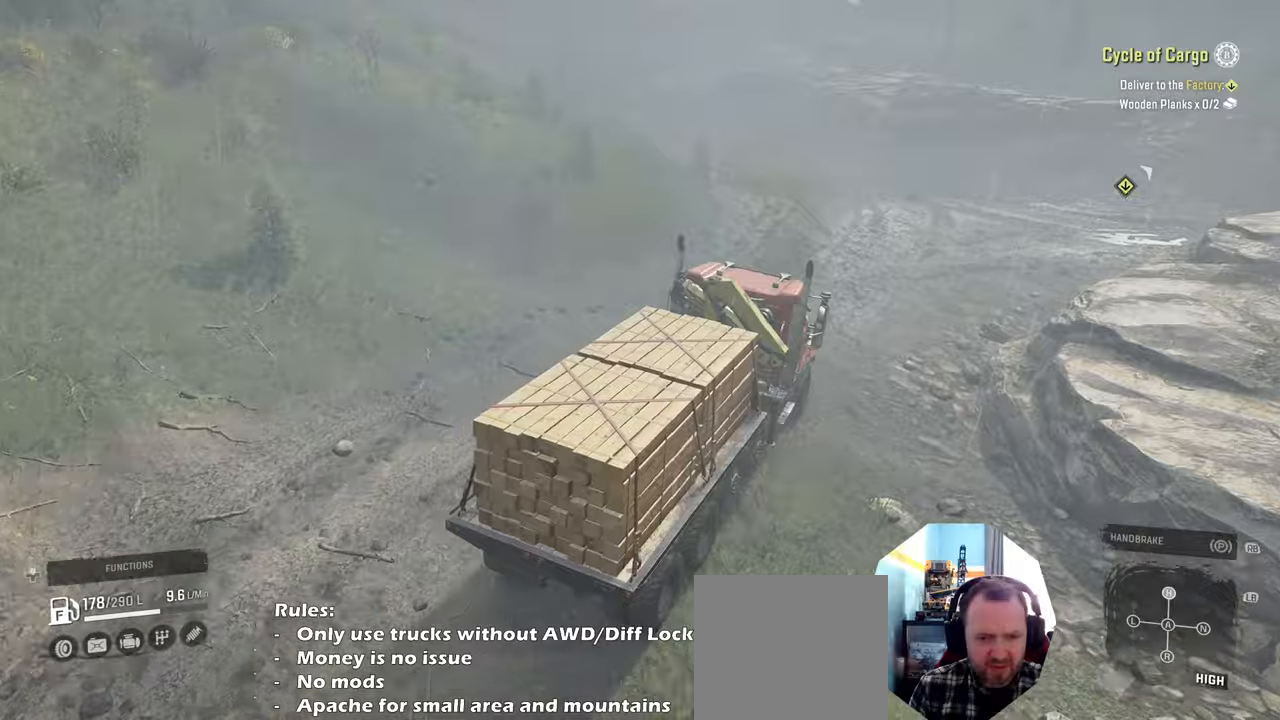
{"buttons": ["R2"], "left_stick": "left", "right_stick": "center", "events": [[100, "R2", "up"], [367, "R2", "down"], [367, "right_stick", "center"]]}
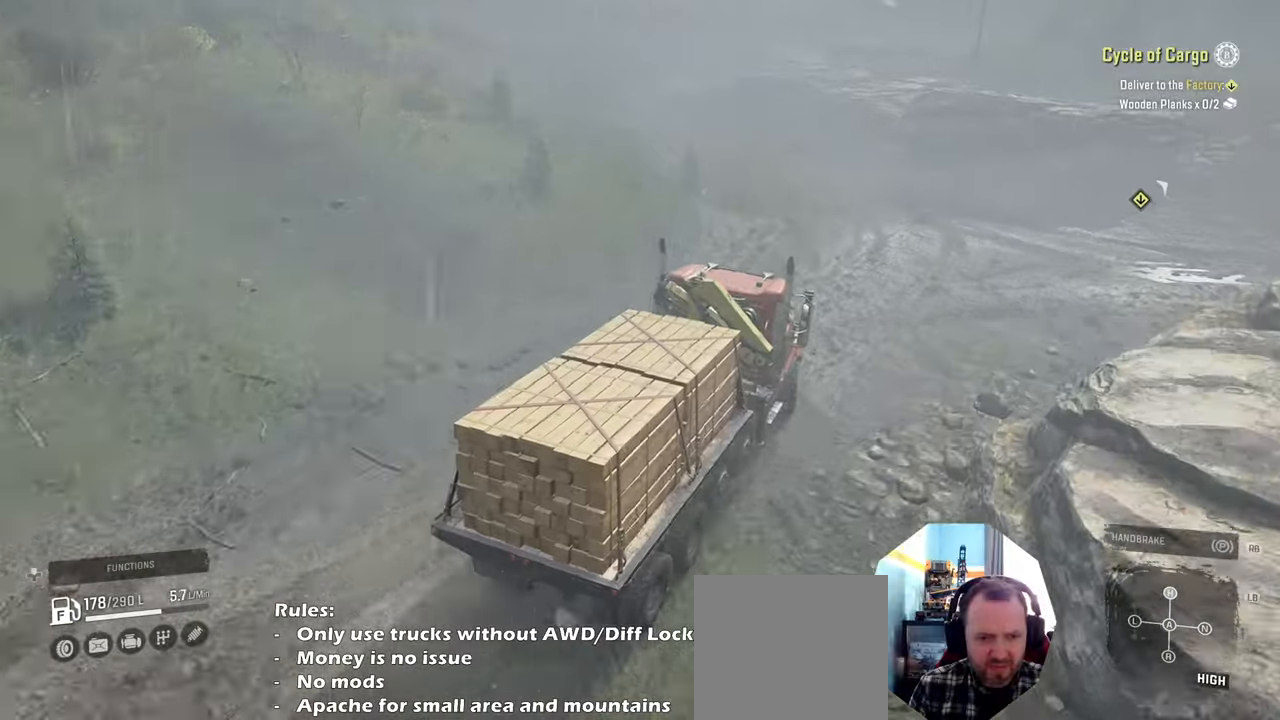
{"buttons": ["R2"], "left_stick": "left", "right_stick": "right", "events": [[34, "left_stick", "center"], [334, "right_stick", "right"], [467, "left_stick", "left"]]}
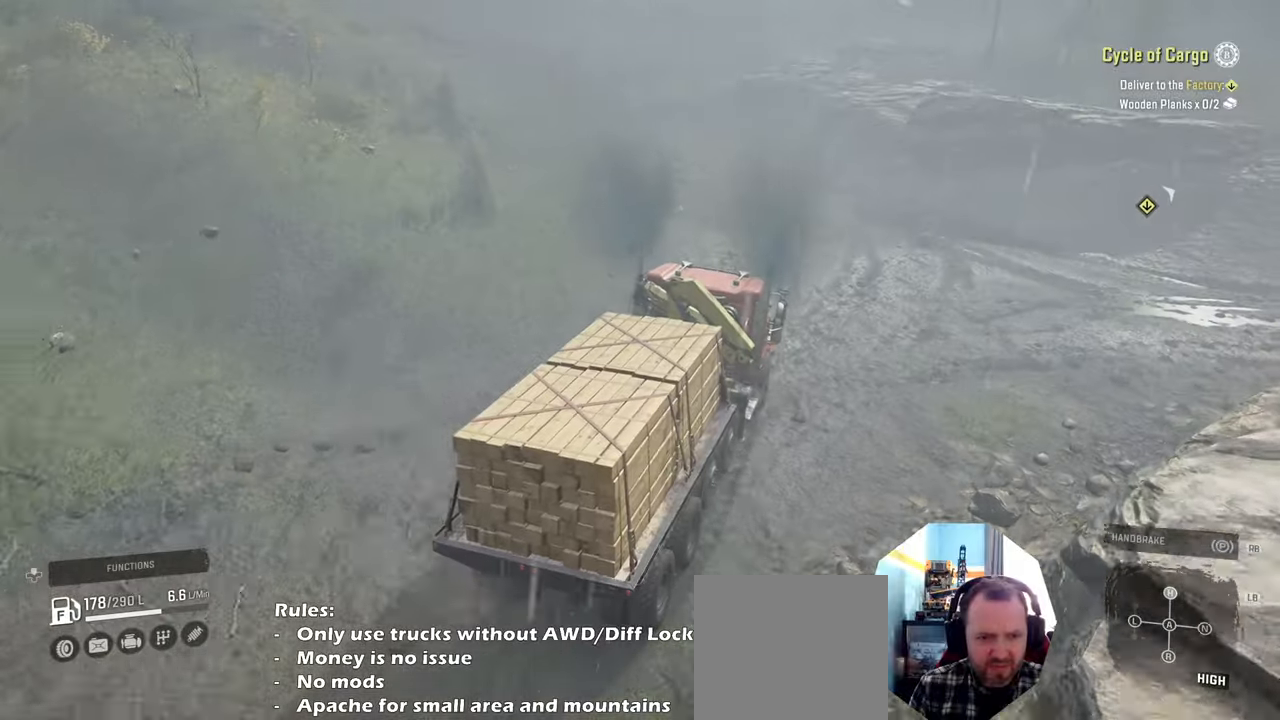
{"buttons": ["R2"], "left_stick": "center", "right_stick": "down-right", "events": [[200, "left_stick", "center"], [467, "right_stick", "down-right"]]}
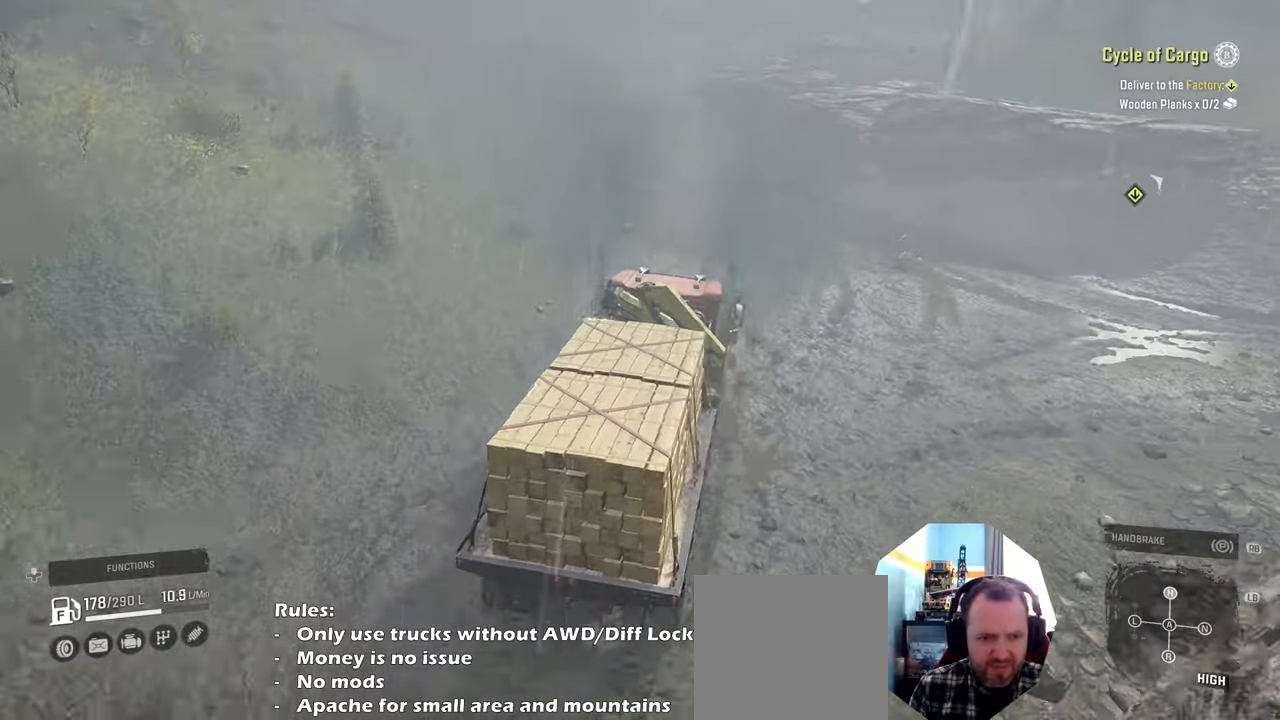
{"buttons": ["R2"], "left_stick": "center", "right_stick": "down-right", "events": [[100, "left_stick", "left"], [367, "left_stick", "center"]]}
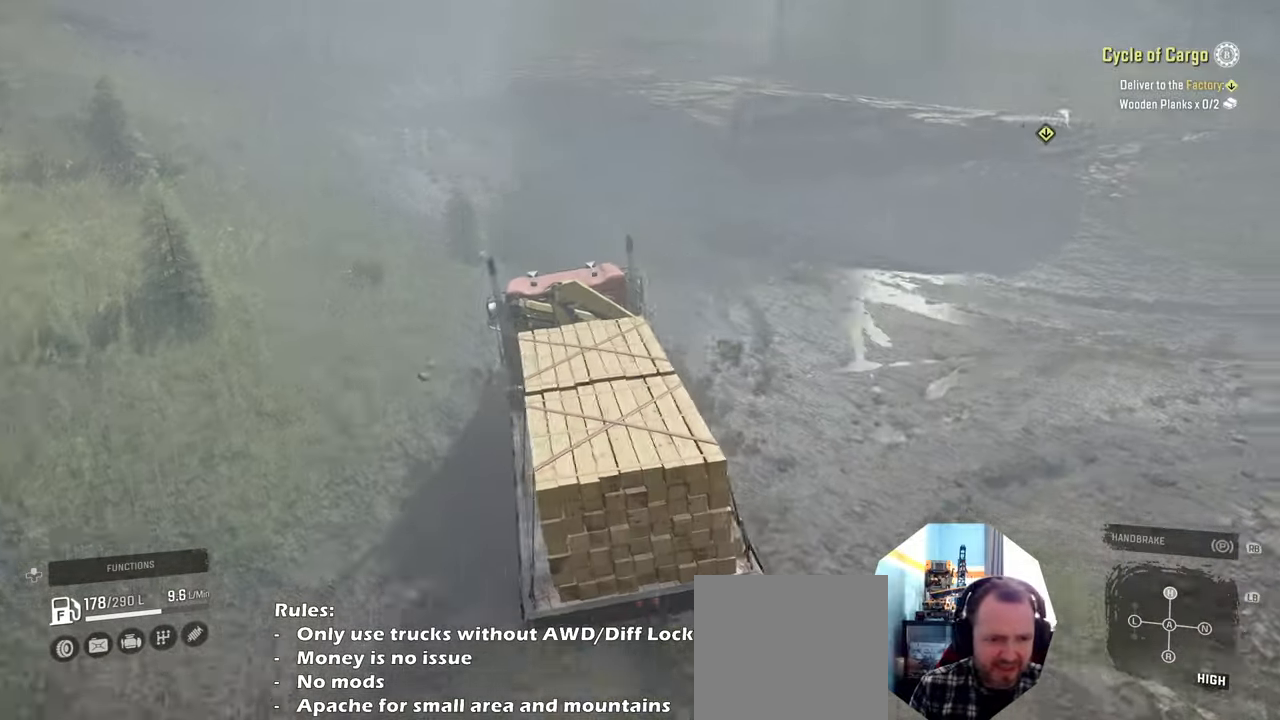
{"buttons": ["R2"], "left_stick": "left", "right_stick": "right", "events": [[300, "right_stick", "right"], [434, "left_stick", "left"]]}
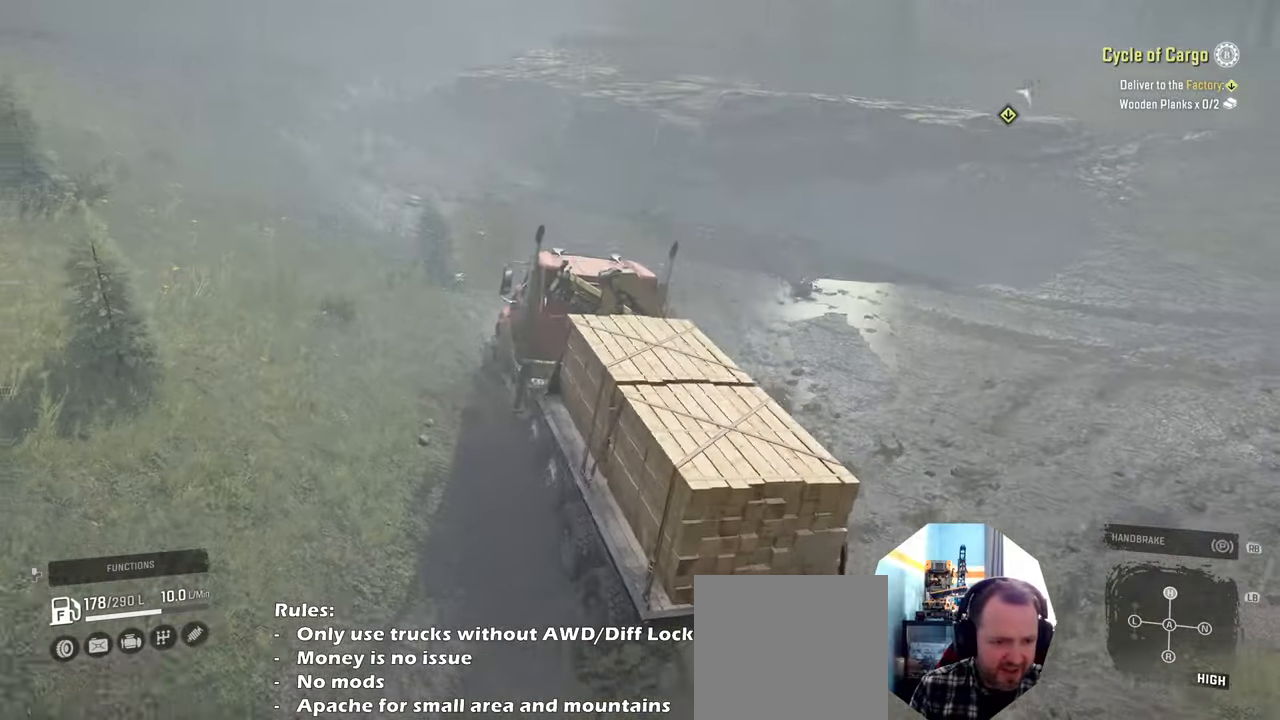
{"buttons": ["R2"], "left_stick": "center", "right_stick": "center", "events": [[334, "left_stick", "center"], [334, "right_stick", "center"]]}
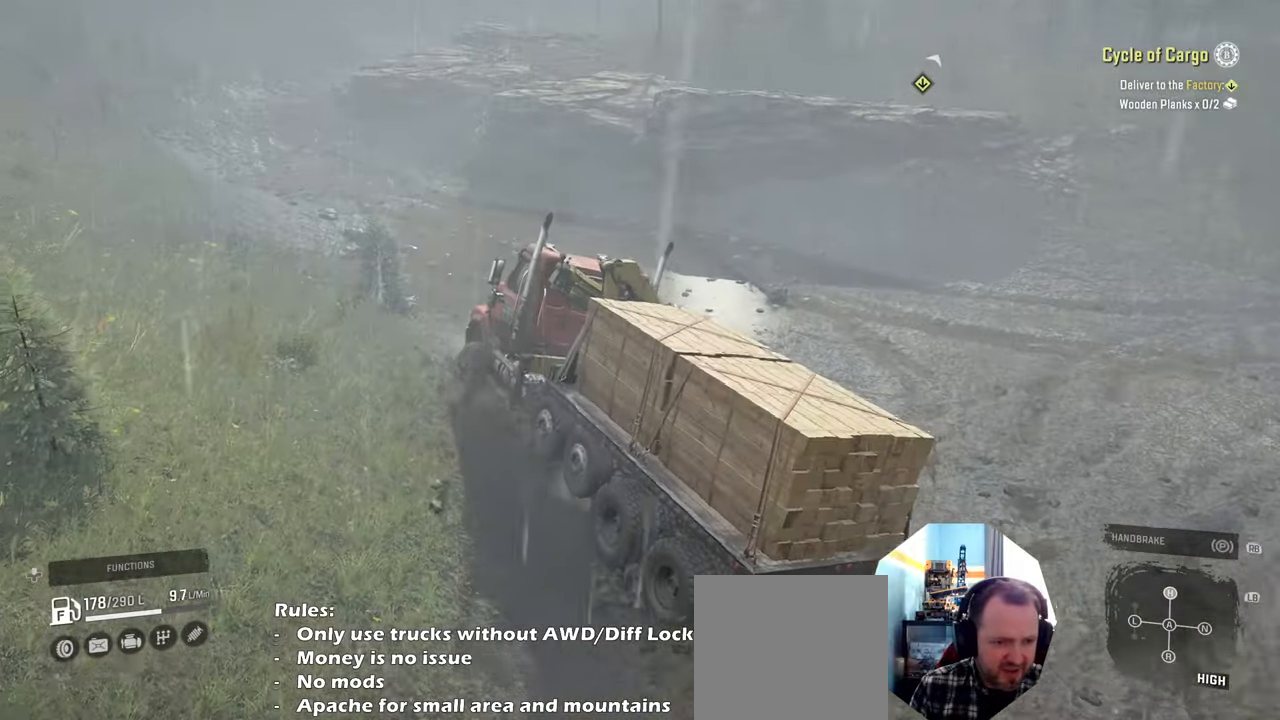
{"buttons": ["R2"], "left_stick": "up-left", "right_stick": "center", "events": [[234, "right_stick", "right"], [334, "left_stick", "up-left"], [467, "right_stick", "center"]]}
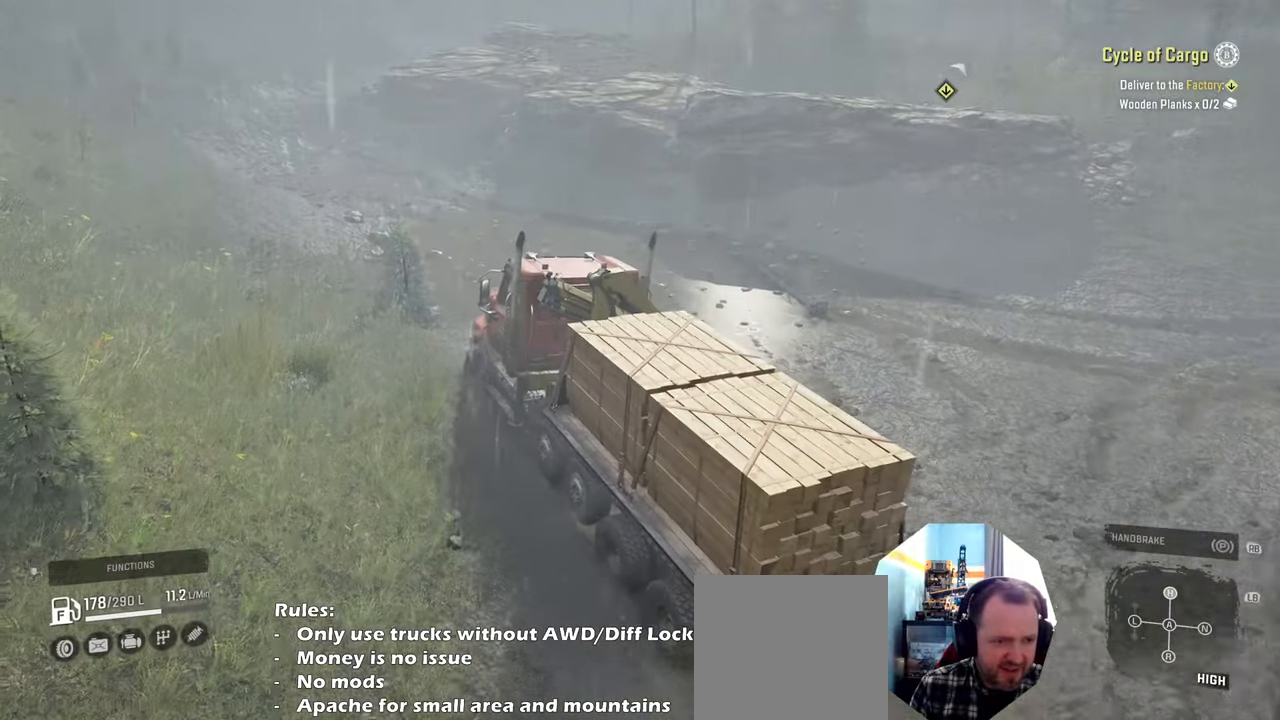
{"buttons": ["R2"], "left_stick": "center", "right_stick": "center", "events": [[67, "left_stick", "center"], [267, "L1", "down"], [267, "left_stick", "up-left"], [300, "right_stick", "down"], [400, "L1", "up"], [434, "right_stick", "center"], [467, "left_stick", "center"]]}
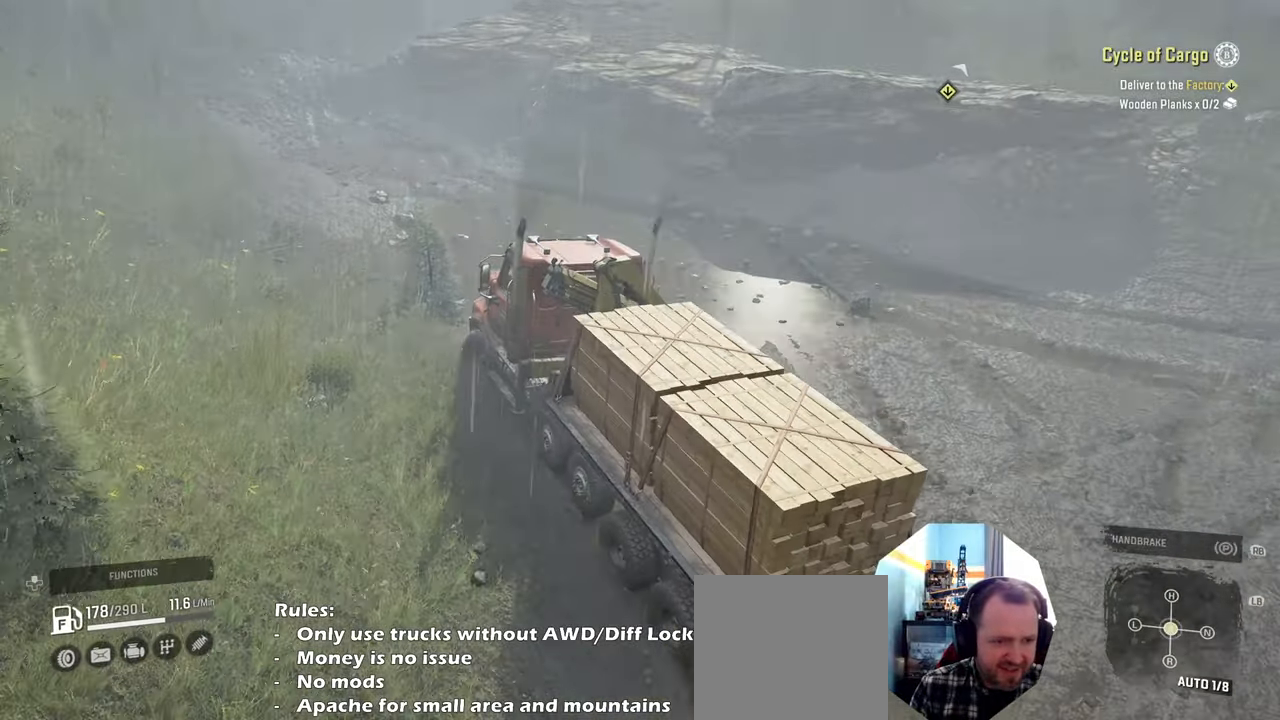
{"buttons": ["R2"], "left_stick": "right", "right_stick": "right", "events": [[134, "right_stick", "right"], [300, "right_stick", "center"], [400, "left_stick", "right"], [434, "right_stick", "right"]]}
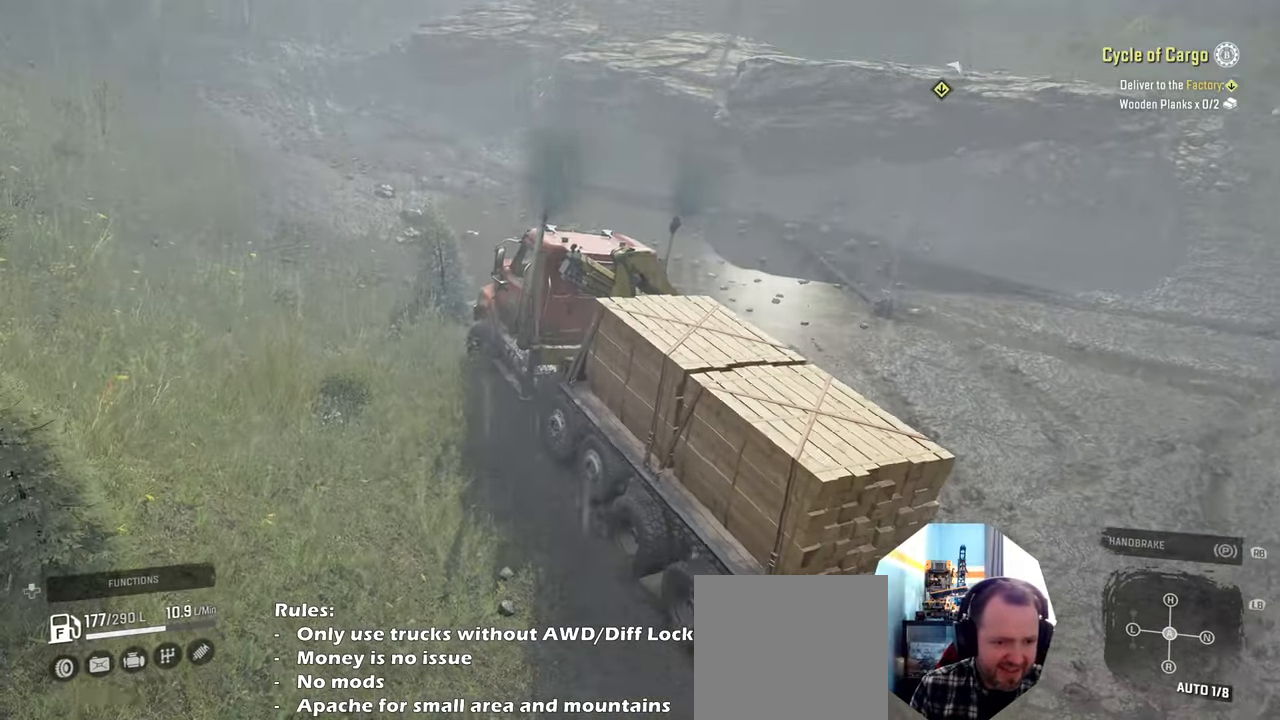
{"buttons": ["R2"], "left_stick": "center", "right_stick": "right", "events": [[34, "right_stick", "down-right"], [167, "left_stick", "center"], [167, "right_stick", "center"], [300, "left_stick", "left"], [367, "right_stick", "right"], [434, "left_stick", "center"]]}
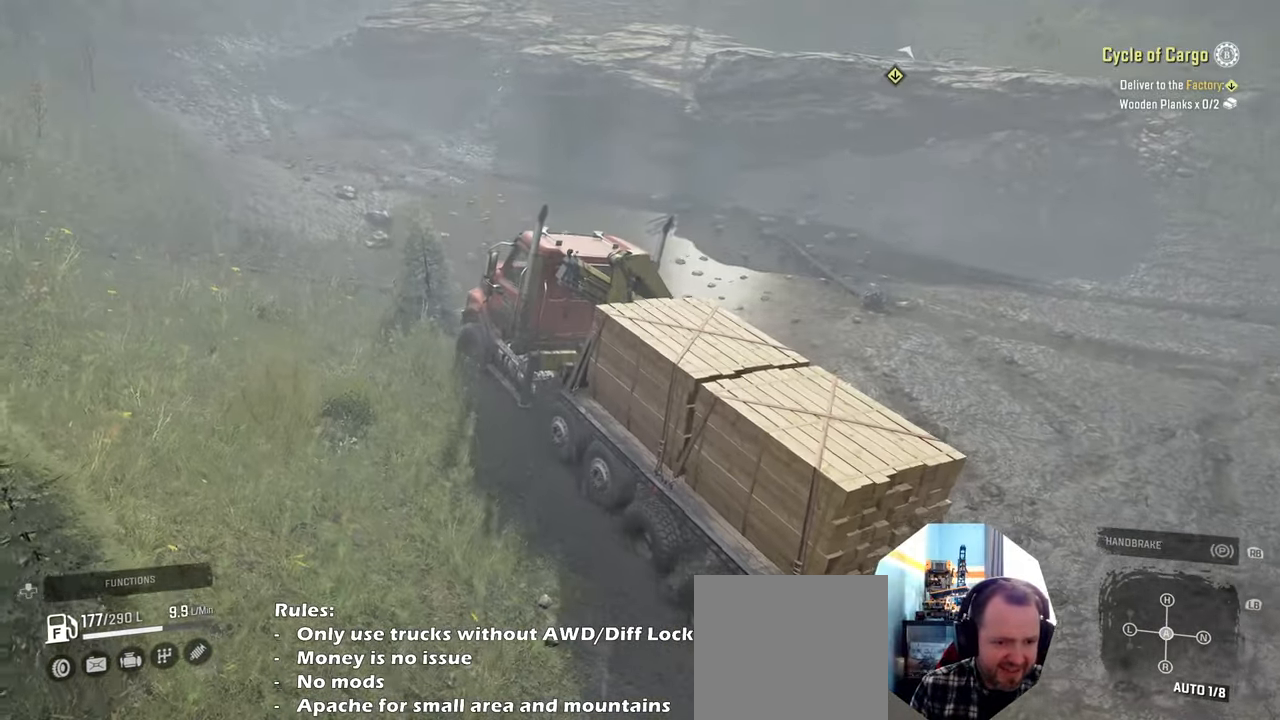
{"buttons": ["R2"], "left_stick": "up-right", "right_stick": "center", "events": [[67, "left_stick", "right"], [267, "right_stick", "up-right"], [334, "left_stick", "up-right"], [500, "right_stick", "center"]]}
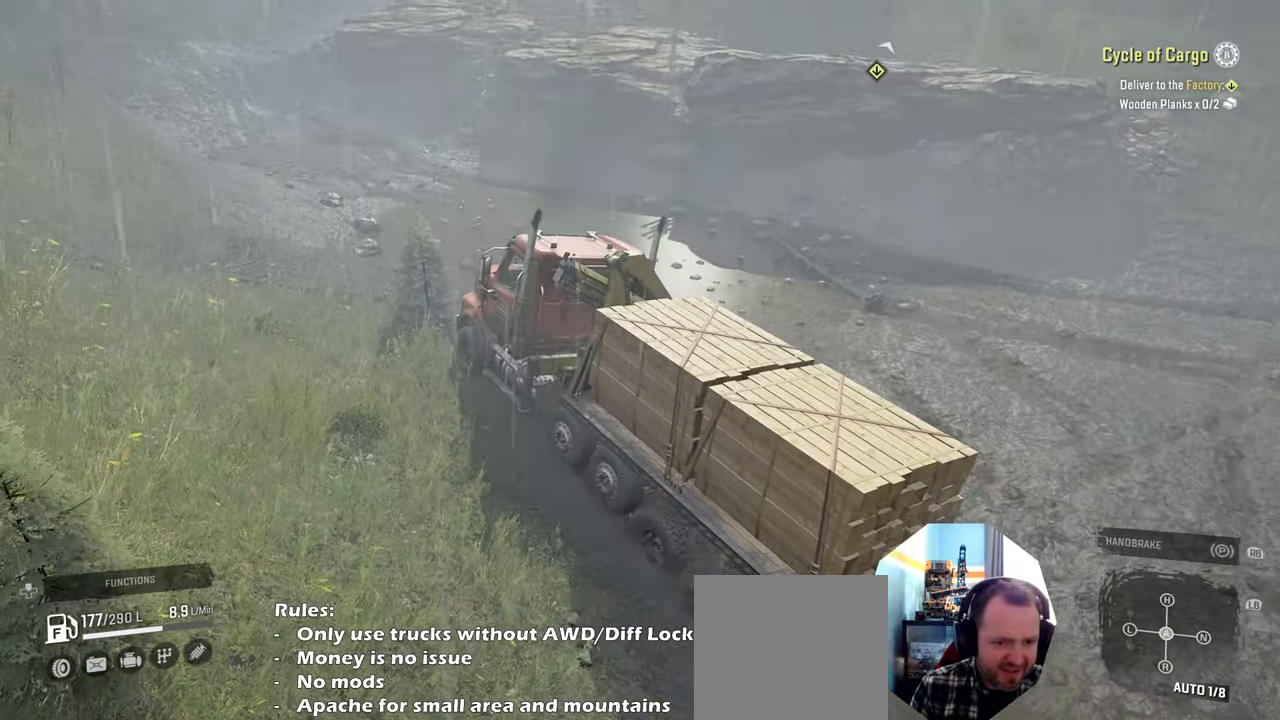
{"buttons": ["R2"], "left_stick": "up-left", "right_stick": "center", "events": [[200, "right_stick", "right"], [300, "right_stick", "center"], [334, "left_stick", "up-left"]]}
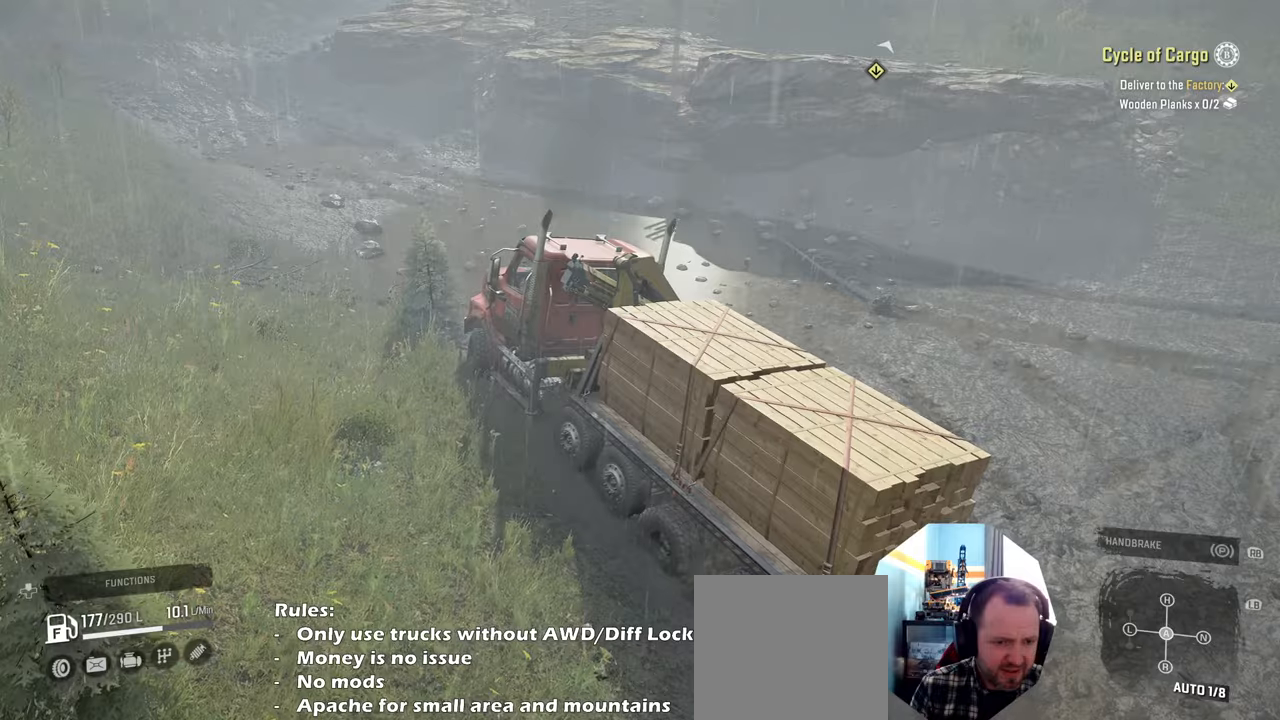
{"buttons": ["R2"], "left_stick": "center", "right_stick": "center", "events": [[334, "left_stick", "center"]]}
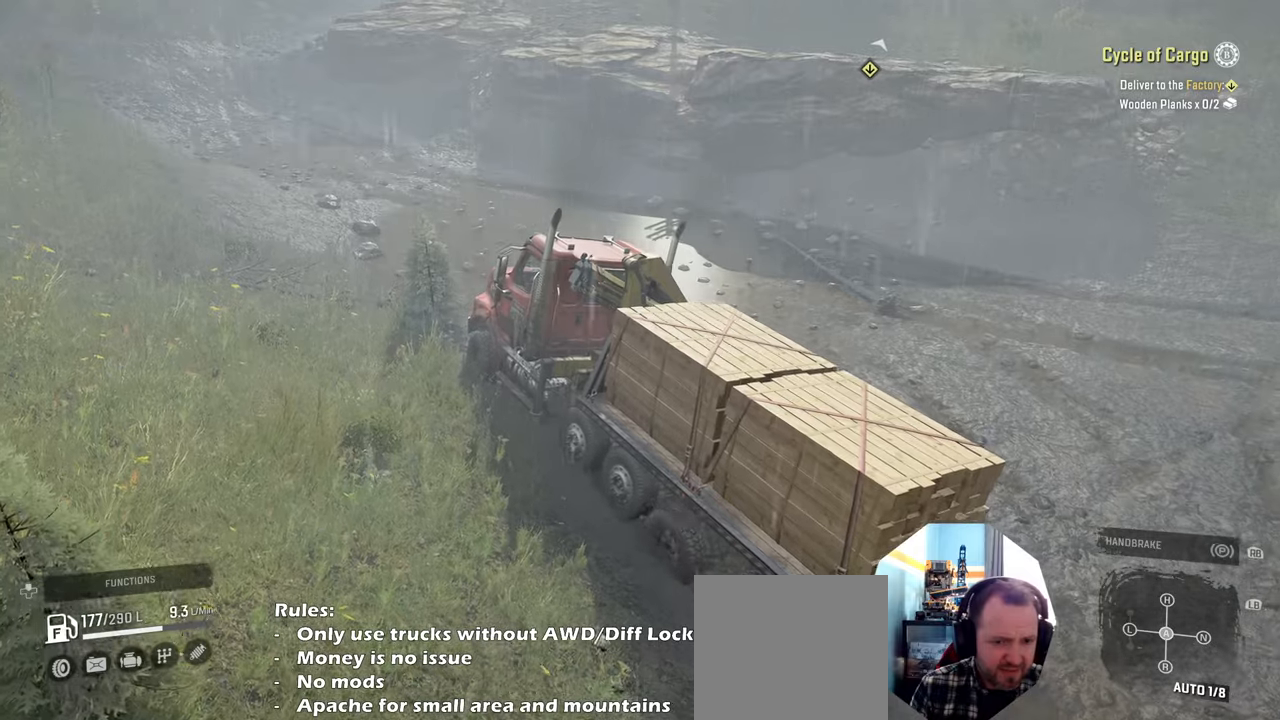
{"buttons": ["R2"], "left_stick": "center", "right_stick": "center", "events": []}
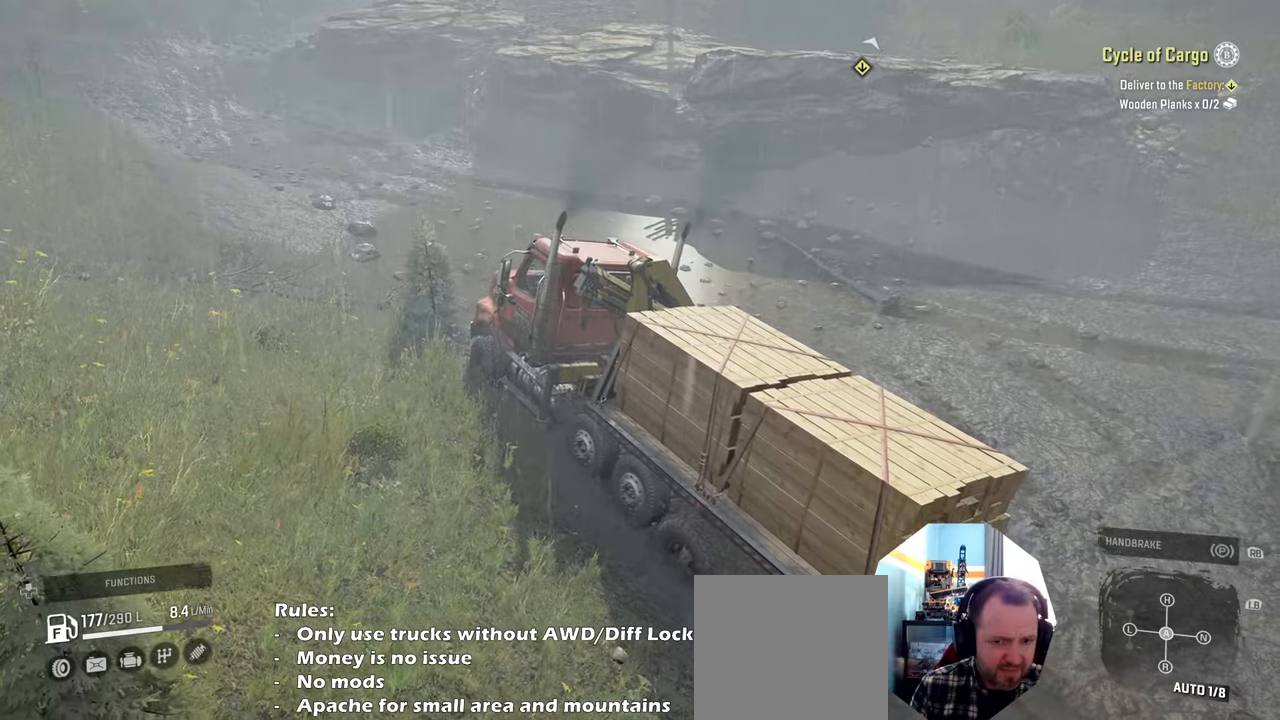
{"buttons": ["L1"], "left_stick": "center", "right_stick": "down", "events": [[200, "R2", "up"], [367, "L1", "down"], [434, "right_stick", "down"]]}
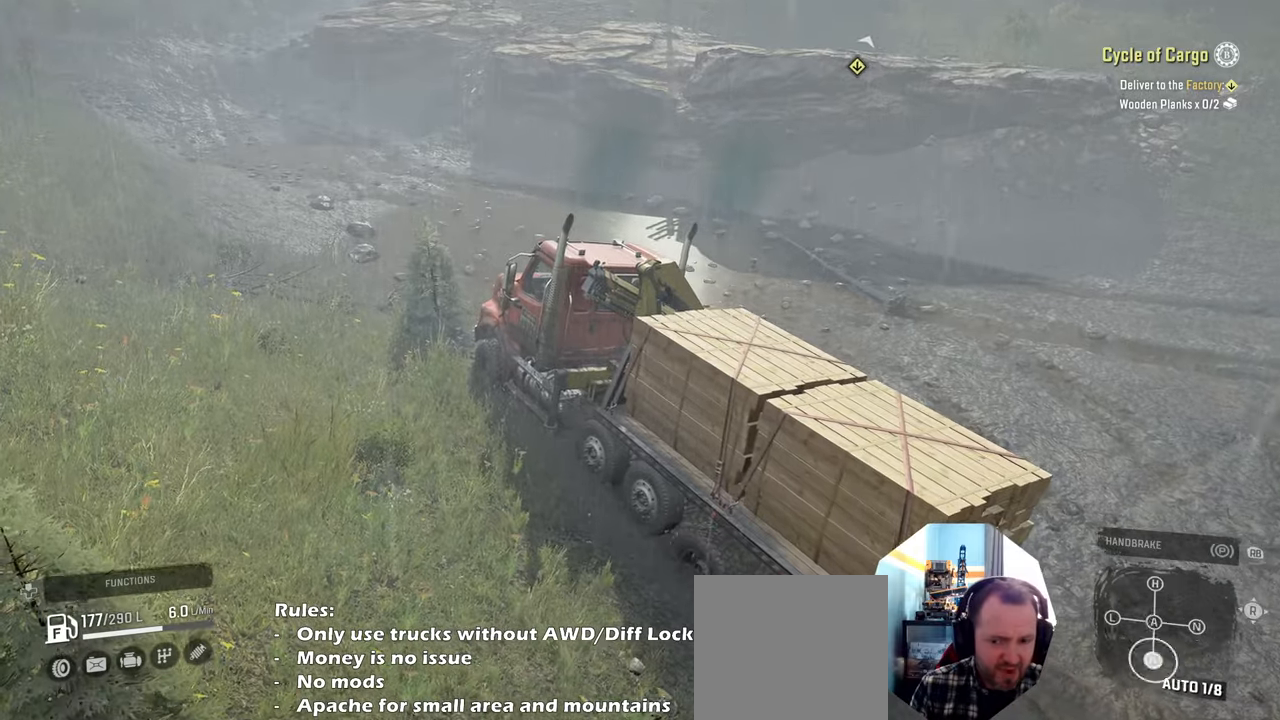
{"buttons": ["R2"], "left_stick": "center", "right_stick": "center", "events": [[100, "L1", "up"], [134, "right_stick", "center"], [234, "R2", "down"], [234, "left_stick", "left"], [400, "left_stick", "center"]]}
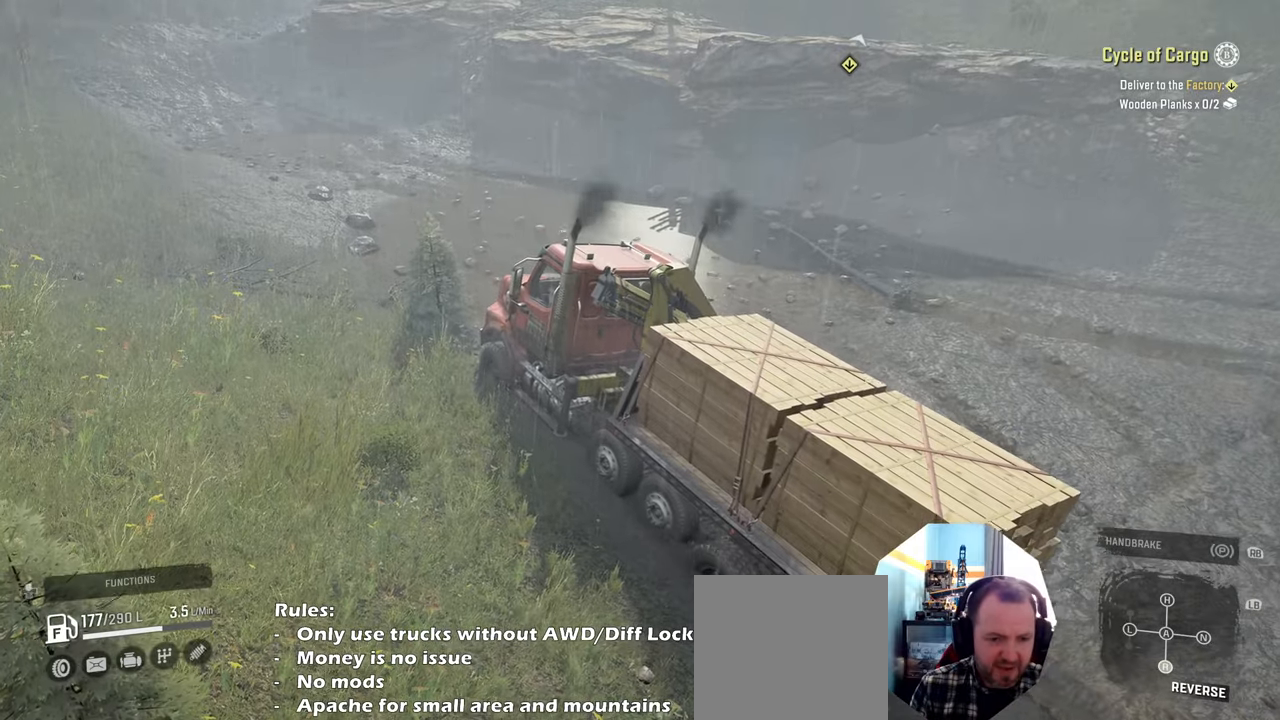
{"buttons": ["R2"], "left_stick": "left", "right_stick": "center", "events": [[67, "right_stick", "up-right"], [300, "right_stick", "center"], [367, "left_stick", "left"]]}
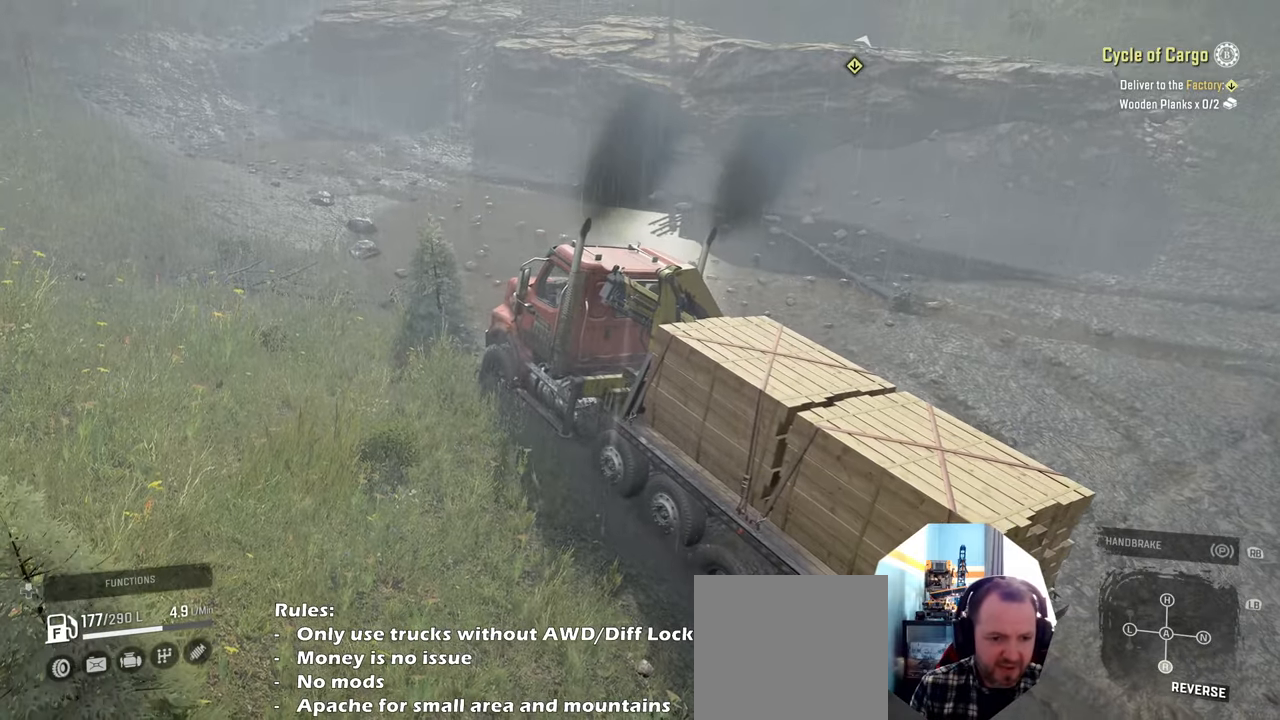
{"buttons": ["R2"], "left_stick": "left", "right_stick": "up", "events": [[100, "left_stick", "center"], [100, "right_stick", "up-right"], [167, "right_stick", "up"], [200, "left_stick", "right"], [300, "left_stick", "left"]]}
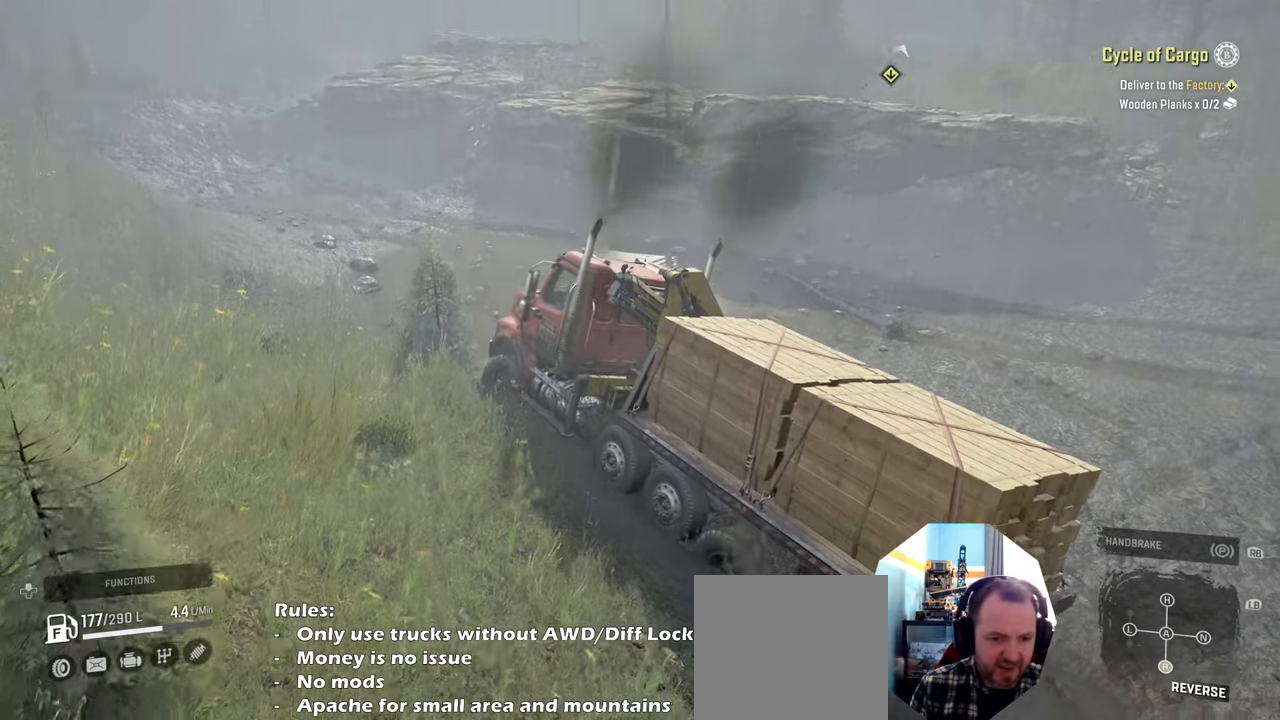
{"buttons": ["R2"], "left_stick": "center", "right_stick": "center", "events": [[367, "right_stick", "left"], [500, "left_stick", "center"], [500, "right_stick", "center"]]}
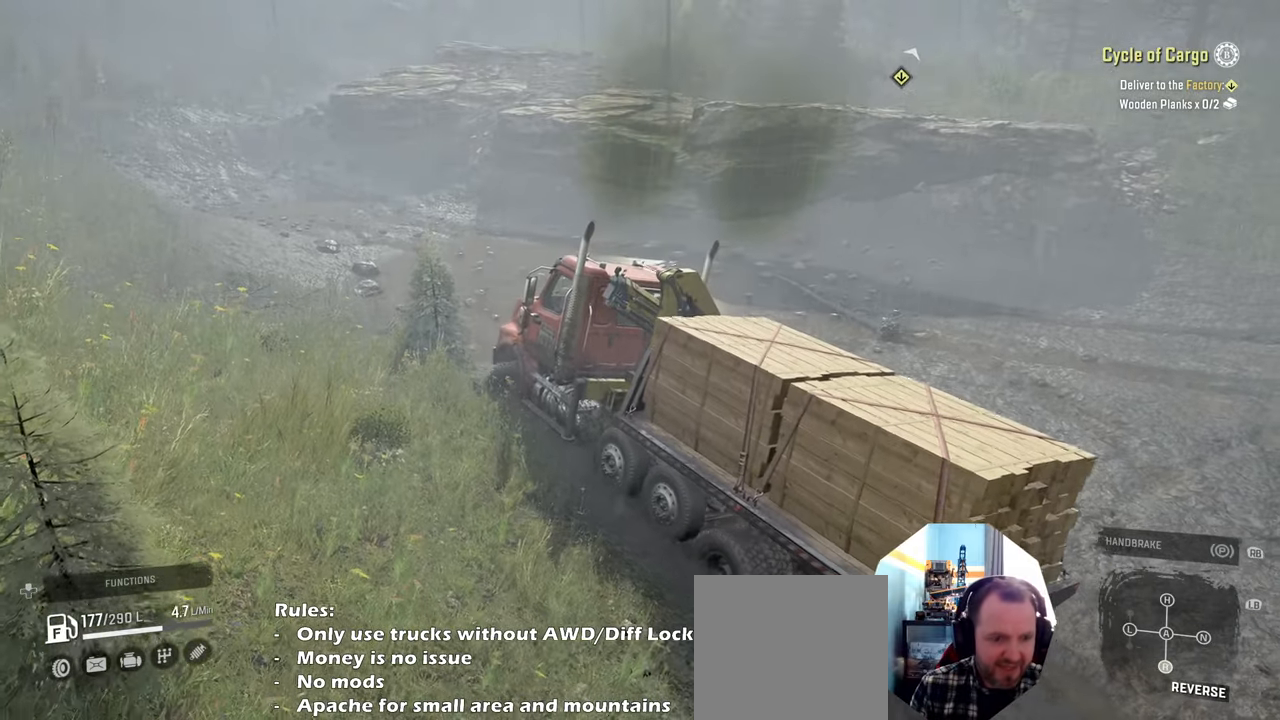
{"buttons": ["R2"], "left_stick": "right", "right_stick": "left", "events": [[67, "left_stick", "right"], [167, "right_stick", "up"], [300, "right_stick", "left"]]}
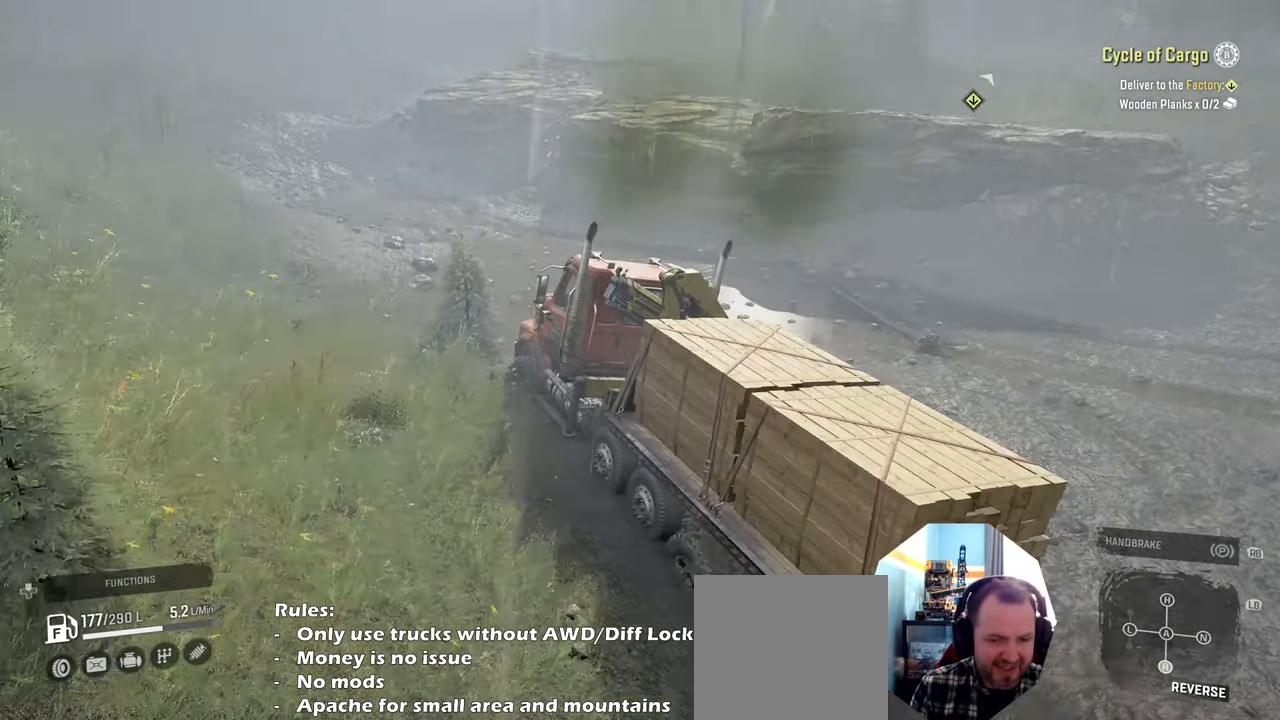
{"buttons": ["R2"], "left_stick": "left", "right_stick": "up", "events": [[200, "left_stick", "center"], [234, "right_stick", "center"], [400, "left_stick", "left"], [434, "right_stick", "up"]]}
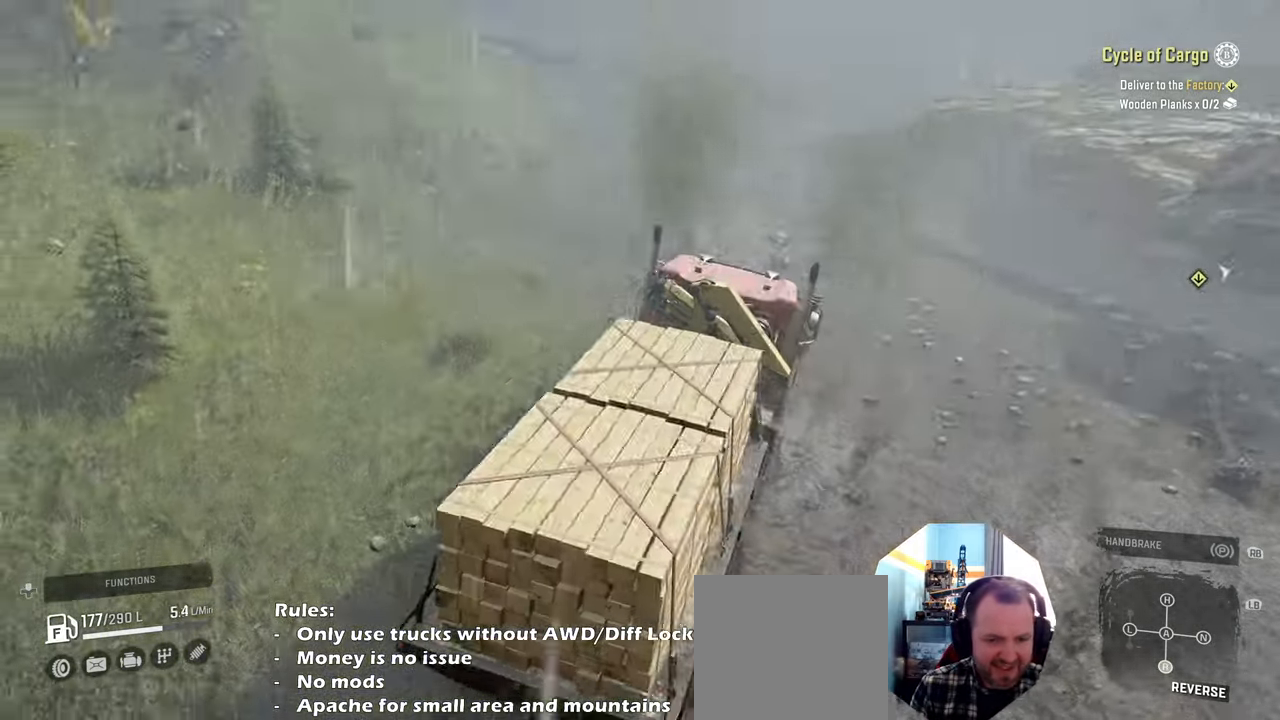
{"buttons": ["R2"], "left_stick": "center", "right_stick": "up-left", "events": [[67, "right_stick", "up-left"], [167, "left_stick", "center"]]}
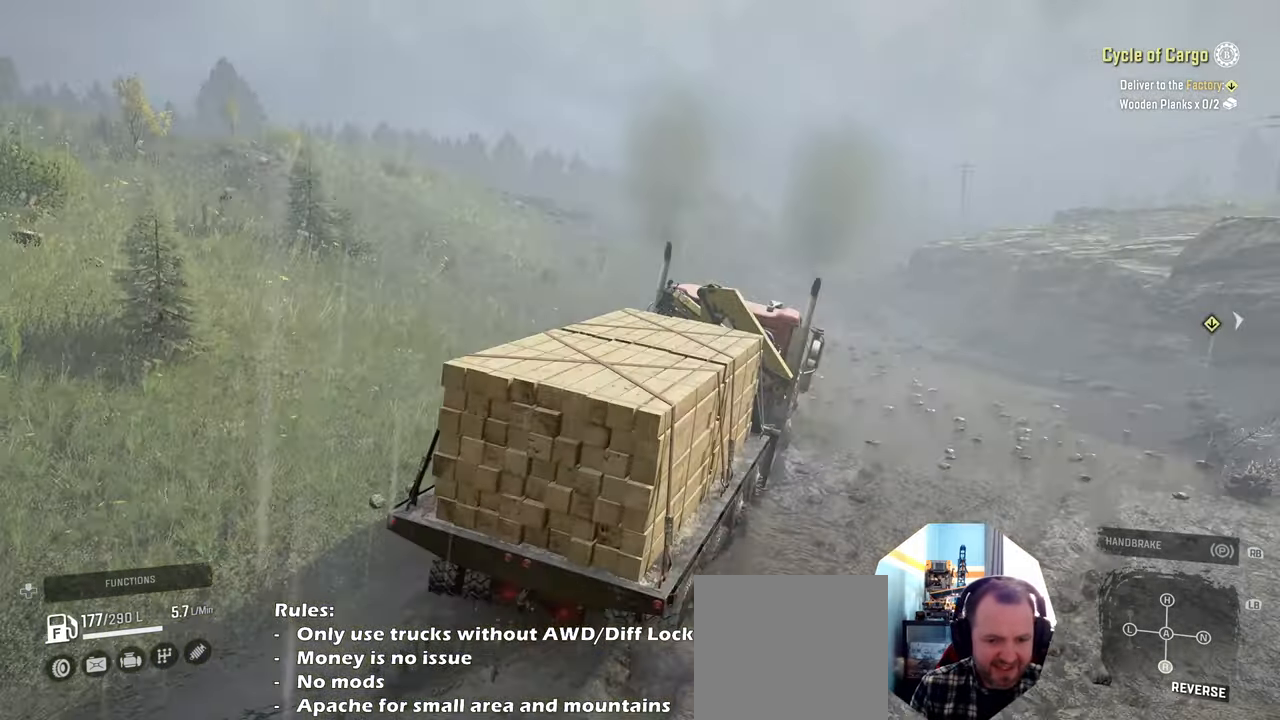
{"buttons": ["R2"], "left_stick": "right", "right_stick": "up-left", "events": [[134, "left_stick", "right"], [267, "right_stick", "left"], [367, "right_stick", "up-left"]]}
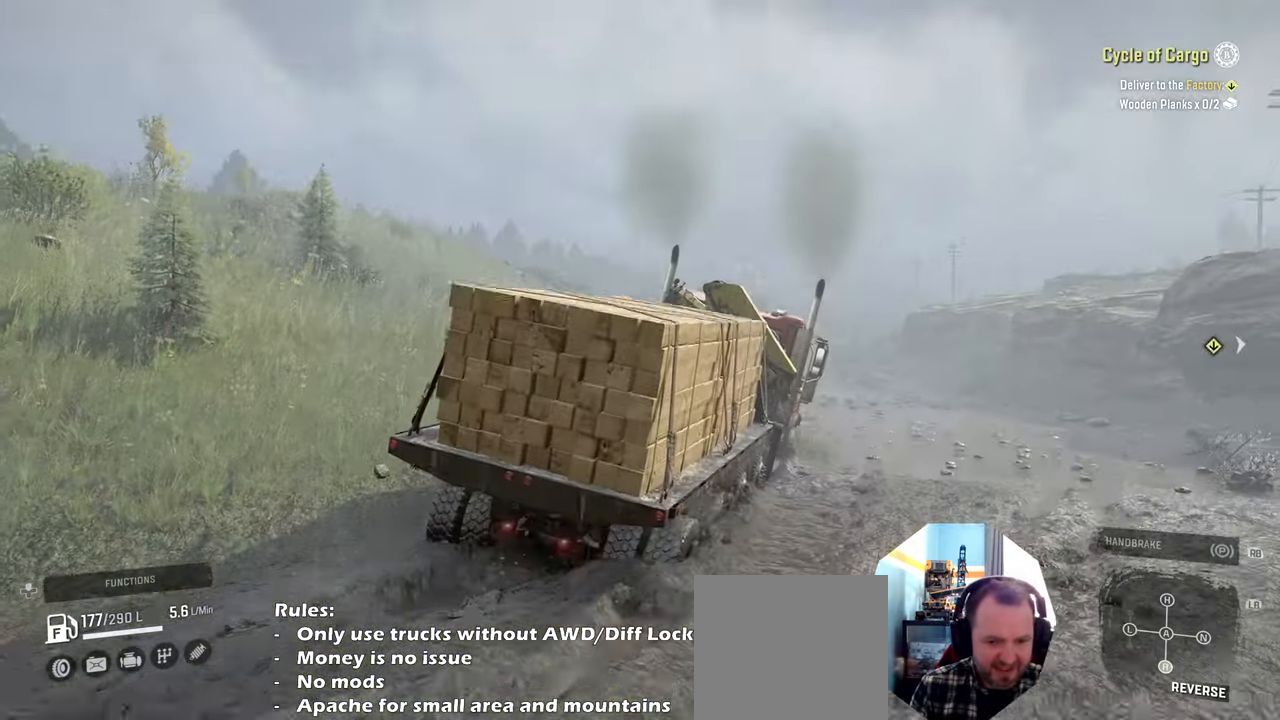
{"buttons": ["R2"], "left_stick": "left", "right_stick": "left", "events": [[300, "right_stick", "up"], [400, "left_stick", "center"], [467, "left_stick", "left"], [467, "right_stick", "left"]]}
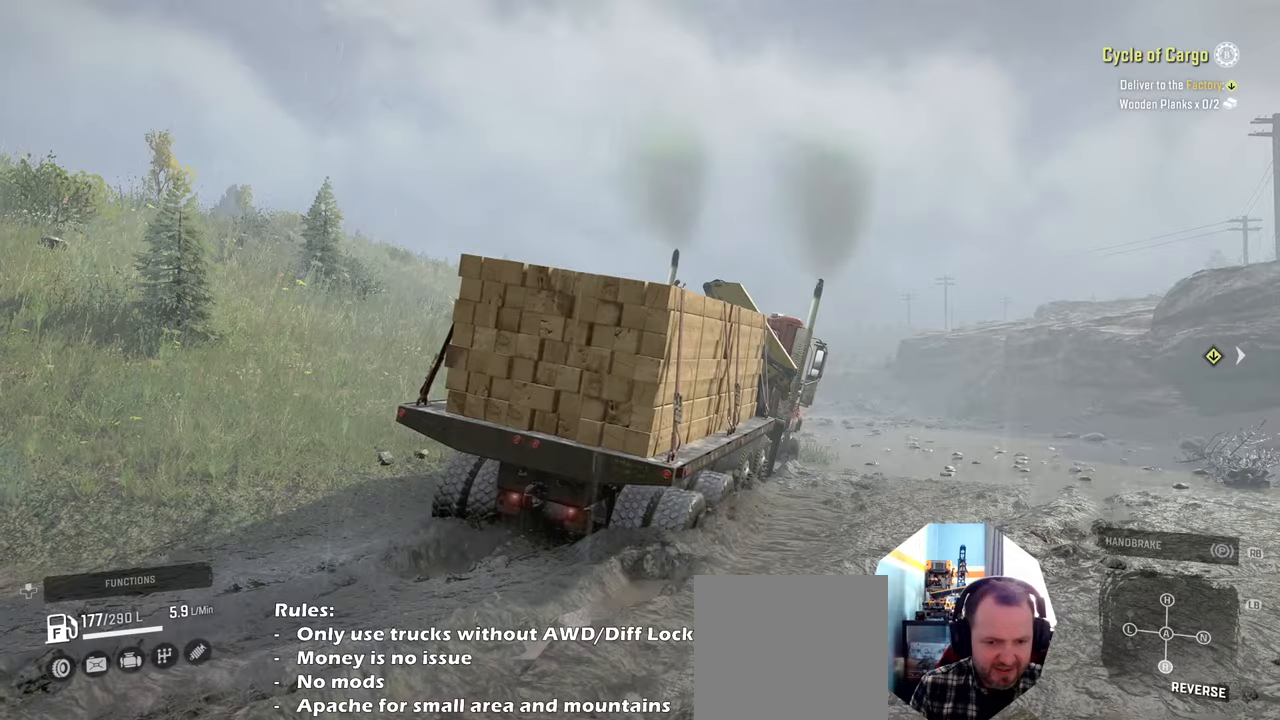
{"buttons": ["R2"], "left_stick": "left", "right_stick": "left", "events": []}
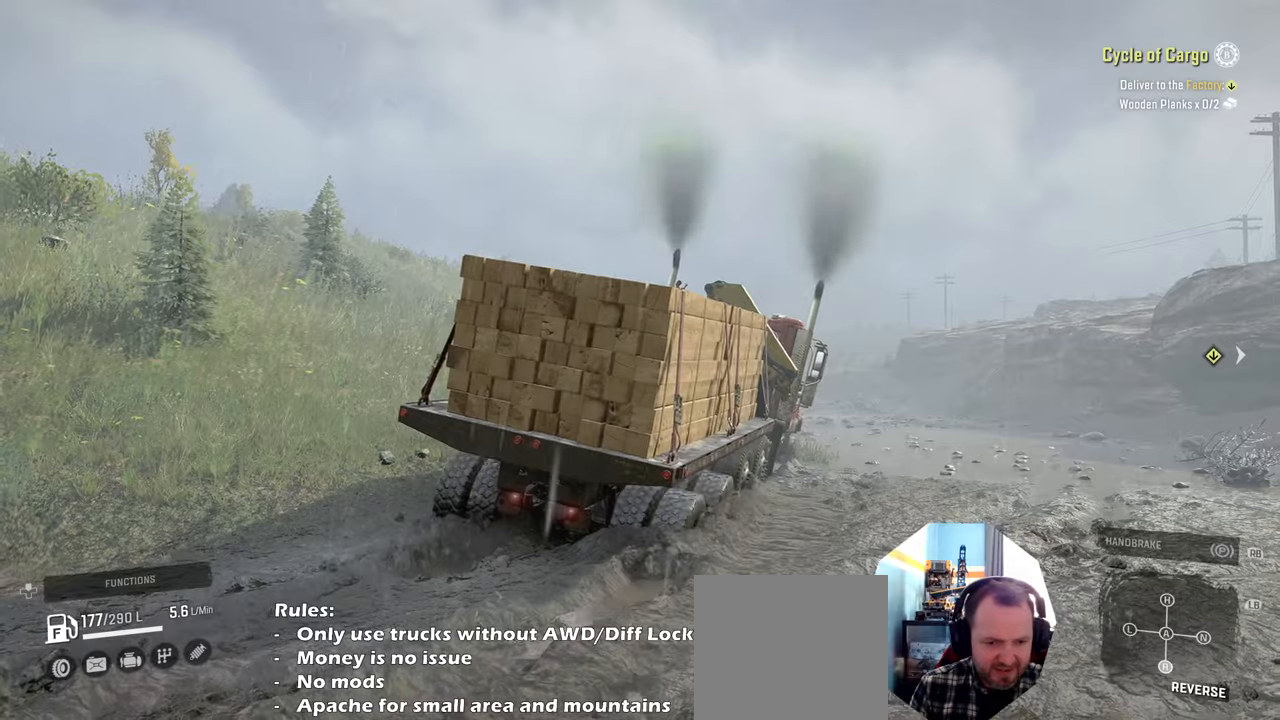
{"buttons": [], "left_stick": "center", "right_stick": "down-left", "events": [[67, "right_stick", "down-left"], [134, "left_stick", "center"], [434, "R2", "up"]]}
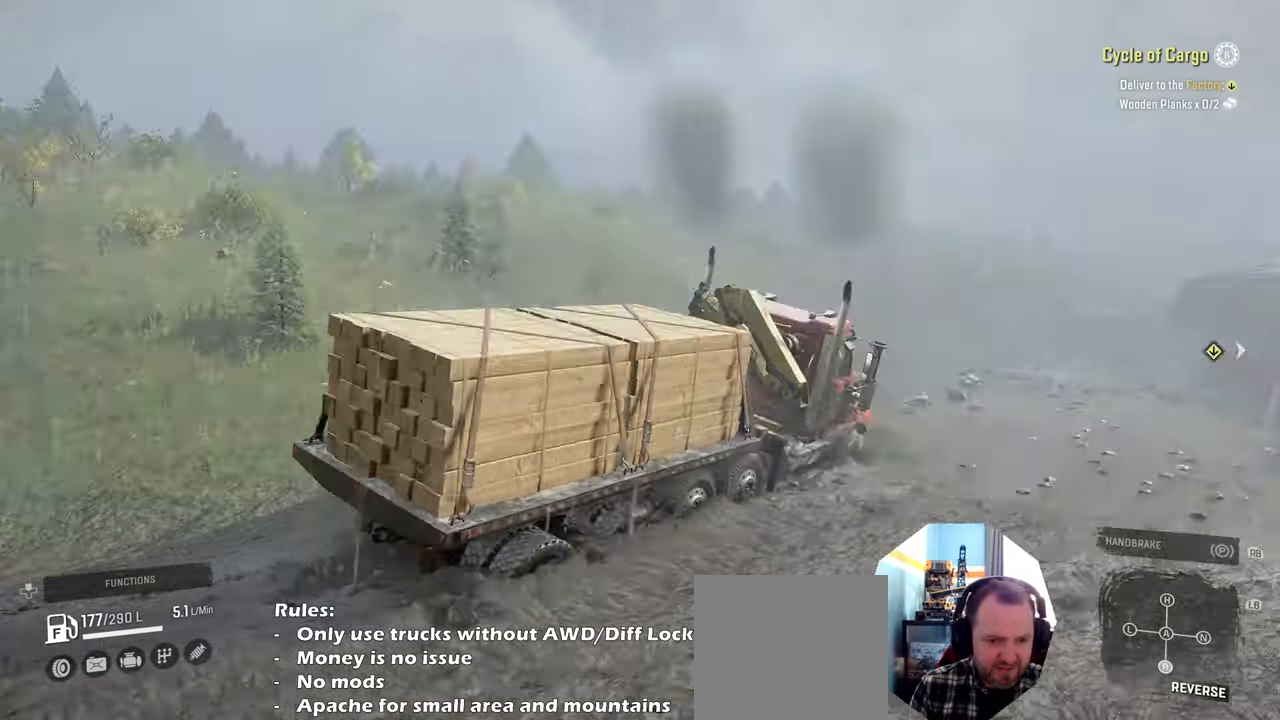
{"buttons": ["R2"], "left_stick": "center", "right_stick": "left", "events": [[167, "R2", "down"], [200, "left_stick", "left"], [234, "right_stick", "left"], [367, "left_stick", "center"]]}
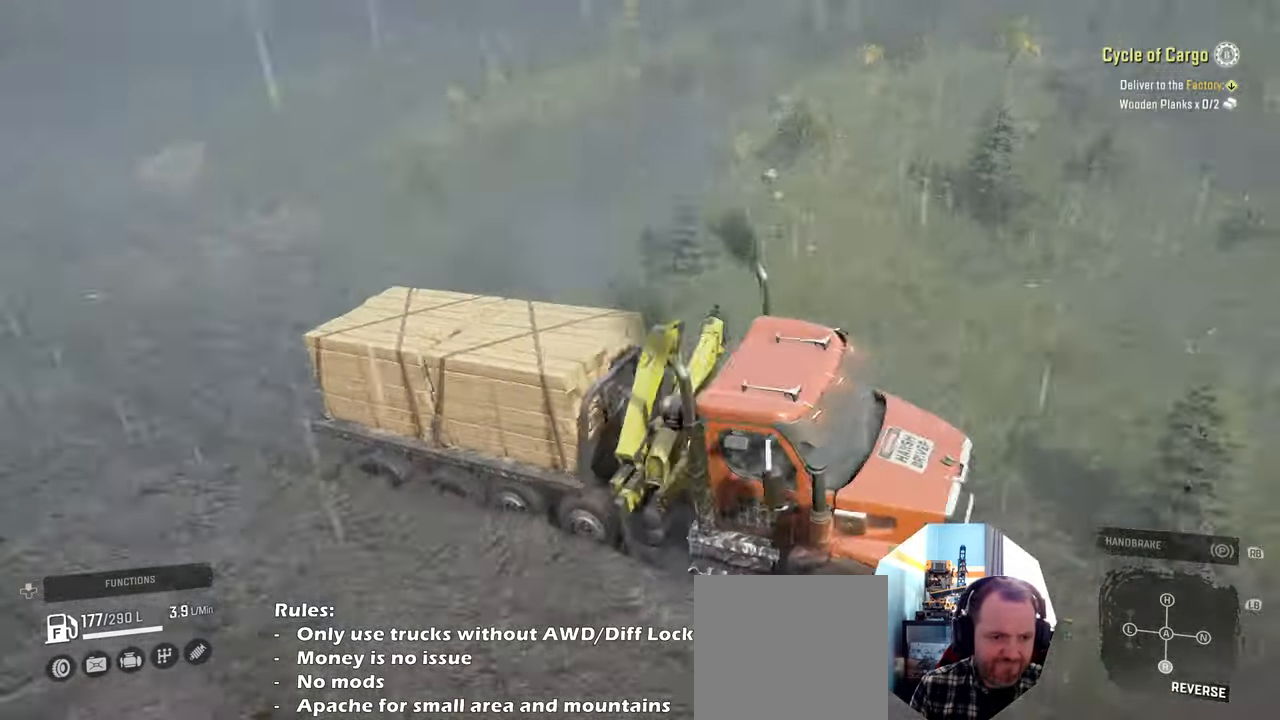
{"buttons": ["R2"], "left_stick": "center", "right_stick": "down-left", "events": [[67, "R2", "up"], [267, "R2", "down"], [367, "right_stick", "down-left"]]}
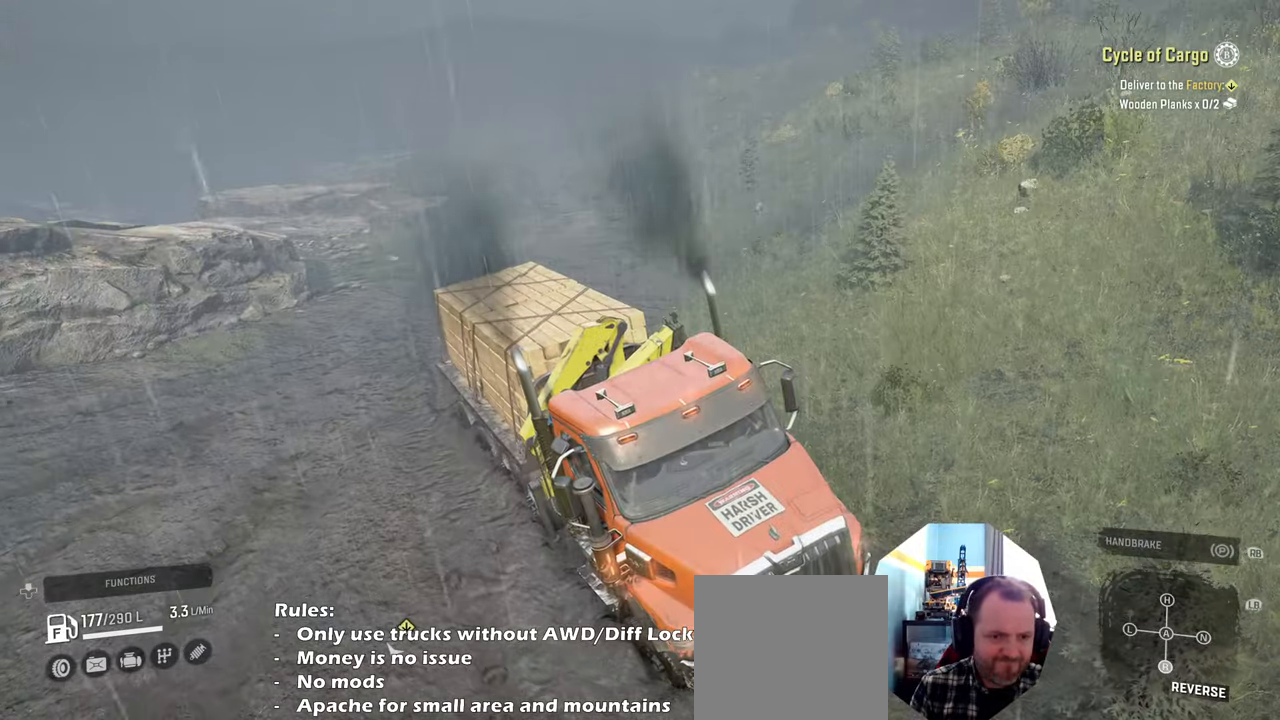
{"buttons": [], "left_stick": "center", "right_stick": "down-left", "events": [[267, "R2", "up"]]}